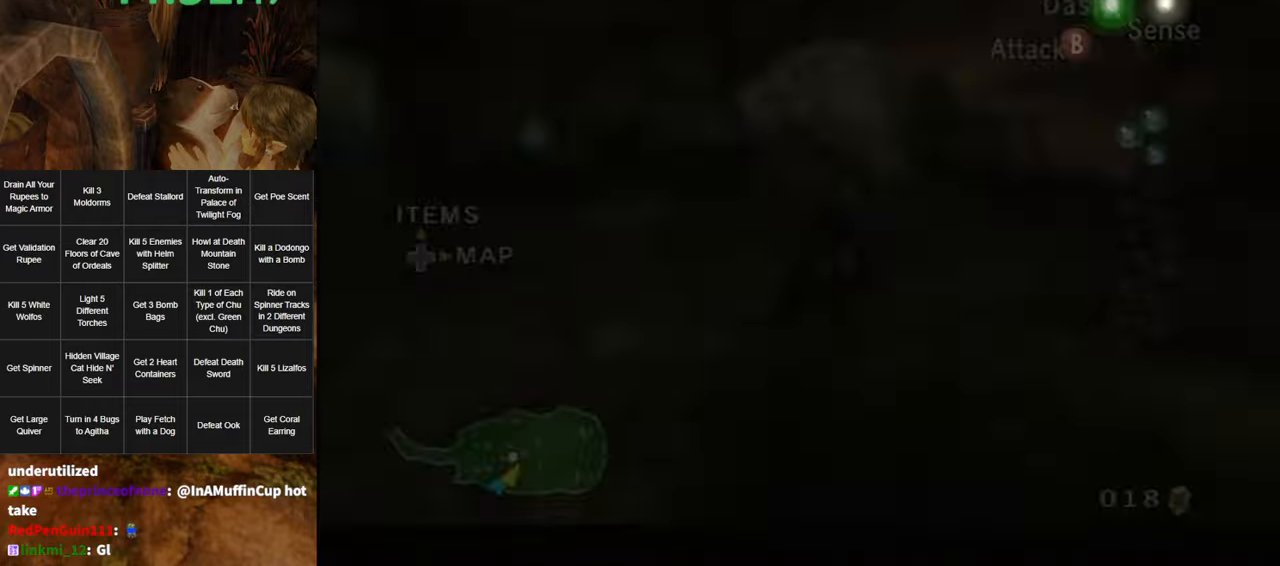
Gameplay with a controller (Nintendo layout); each line is a JSON object with the inputs held at the frame after it. "events" lists button and stick changes between this image and that frame as [ms after this image, input, new state], when the widget could be followed in between. Not read: L3 R3.
{"buttons": [], "left_stick": "up-left", "right_stick": "center", "events": [[17, "A", "down"], [84, "A", "up"], [134, "A", "down"], [200, "A", "up"], [200, "left_stick", "up-left"]]}
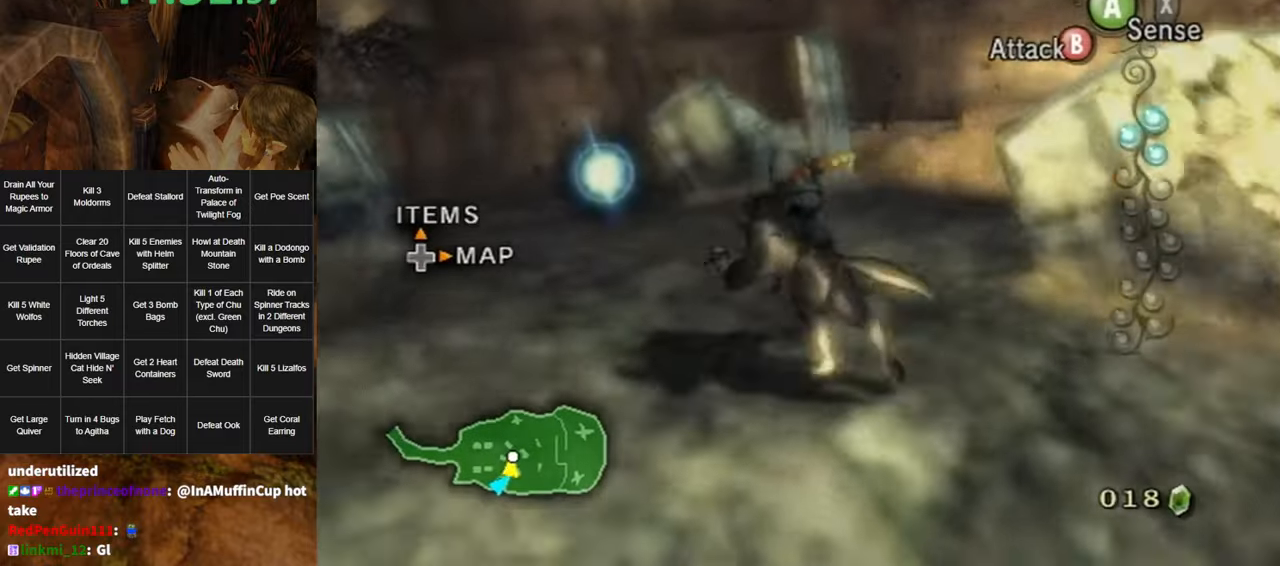
{"buttons": [], "left_stick": "up", "right_stick": "right", "events": [[117, "right_stick", "right"], [450, "left_stick", "up"]]}
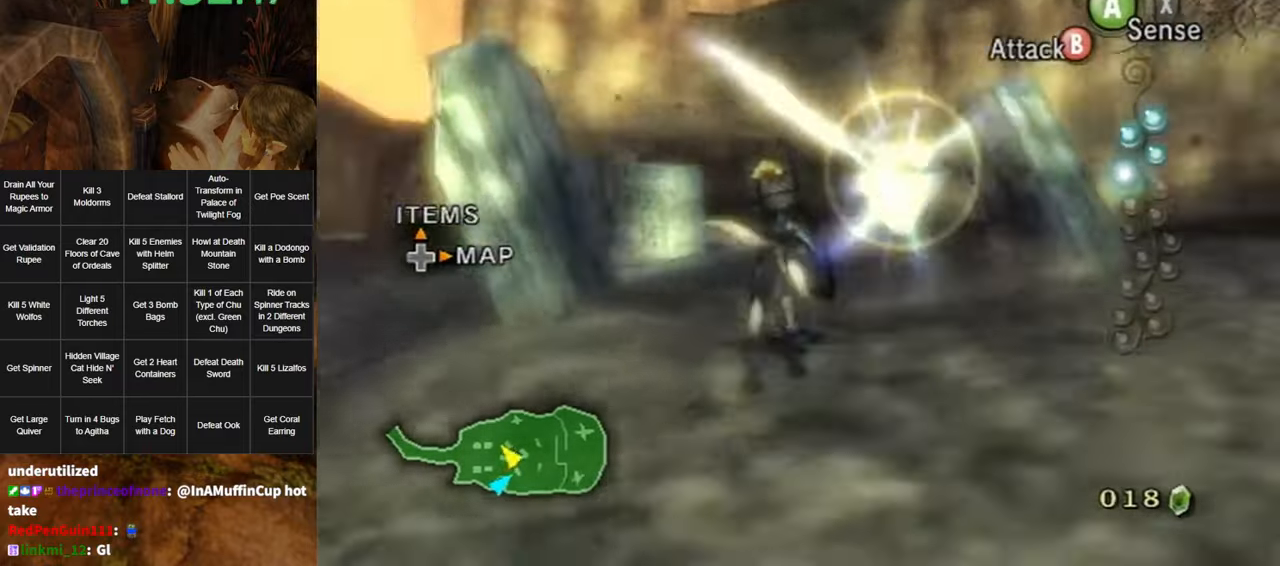
{"buttons": [], "left_stick": "up-left", "right_stick": "center", "events": [[100, "right_stick", "center"], [234, "left_stick", "up-left"], [367, "A", "down"], [450, "A", "up"]]}
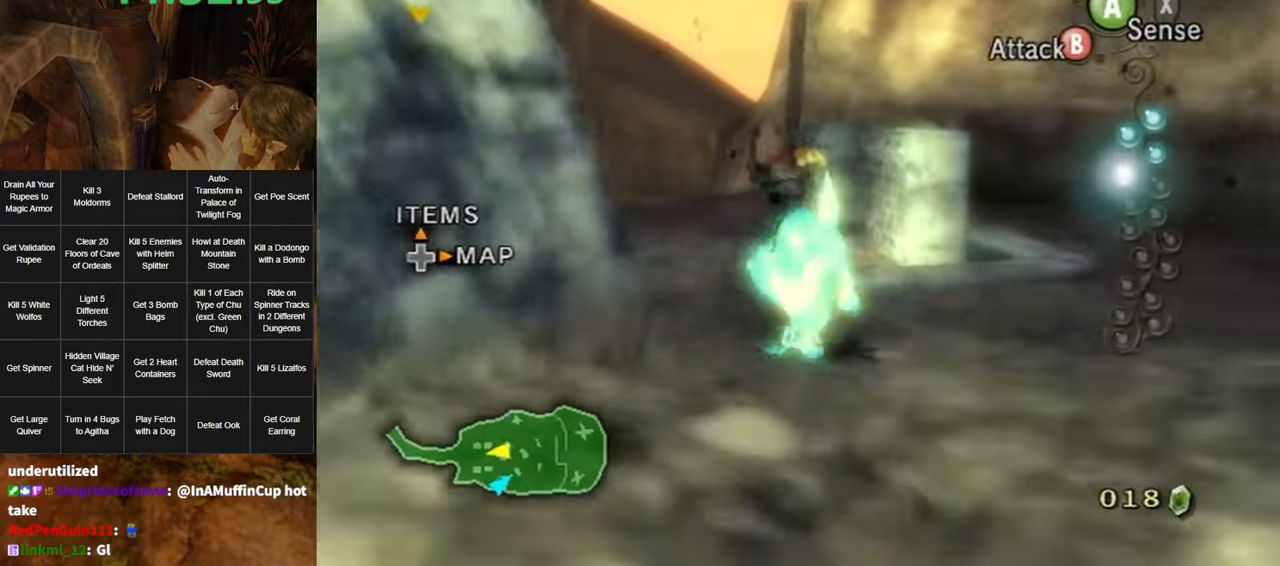
{"buttons": [], "left_stick": "up", "right_stick": "center", "events": [[17, "A", "down"], [100, "A", "up"], [134, "A", "down"], [134, "left_stick", "up"], [234, "A", "up"], [334, "A", "down"], [350, "A", "up"], [450, "A", "down"], [484, "A", "up"]]}
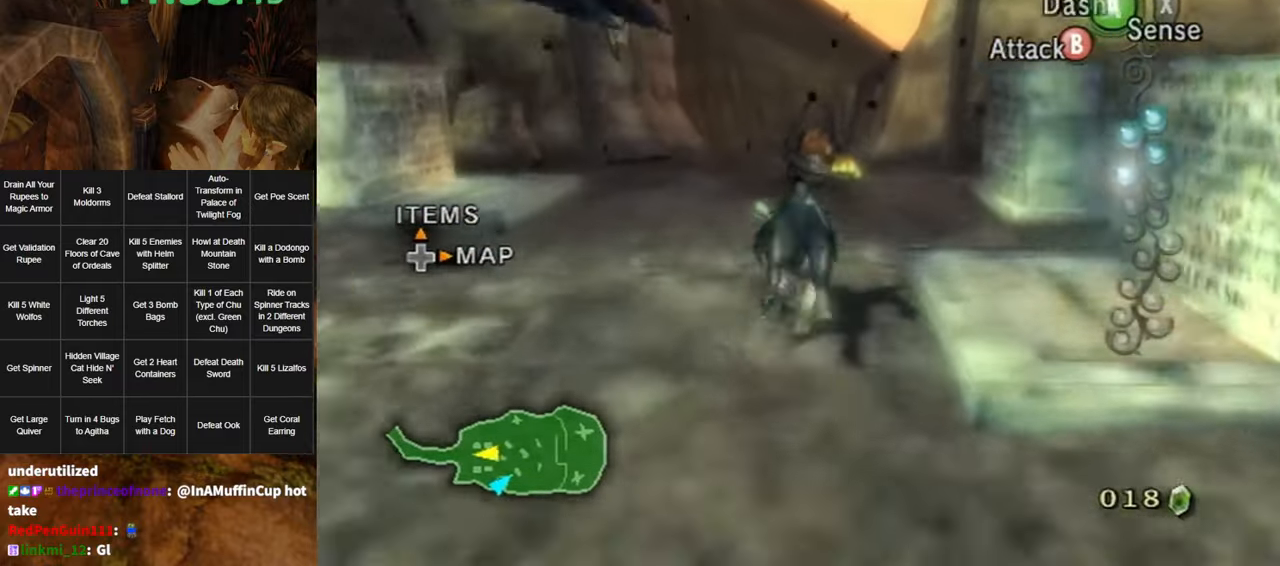
{"buttons": [], "left_stick": "up", "right_stick": "center", "events": [[117, "A", "down"], [150, "A", "up"], [234, "A", "down"], [300, "A", "up"], [367, "A", "down"], [450, "A", "up"]]}
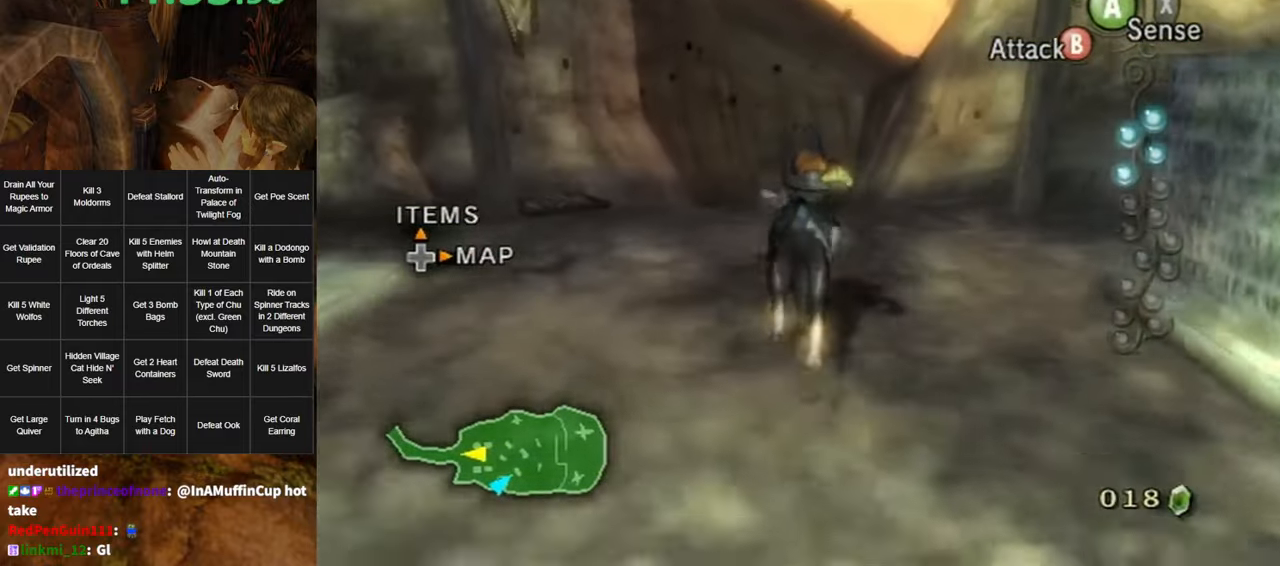
{"buttons": [], "left_stick": "up", "right_stick": "center", "events": []}
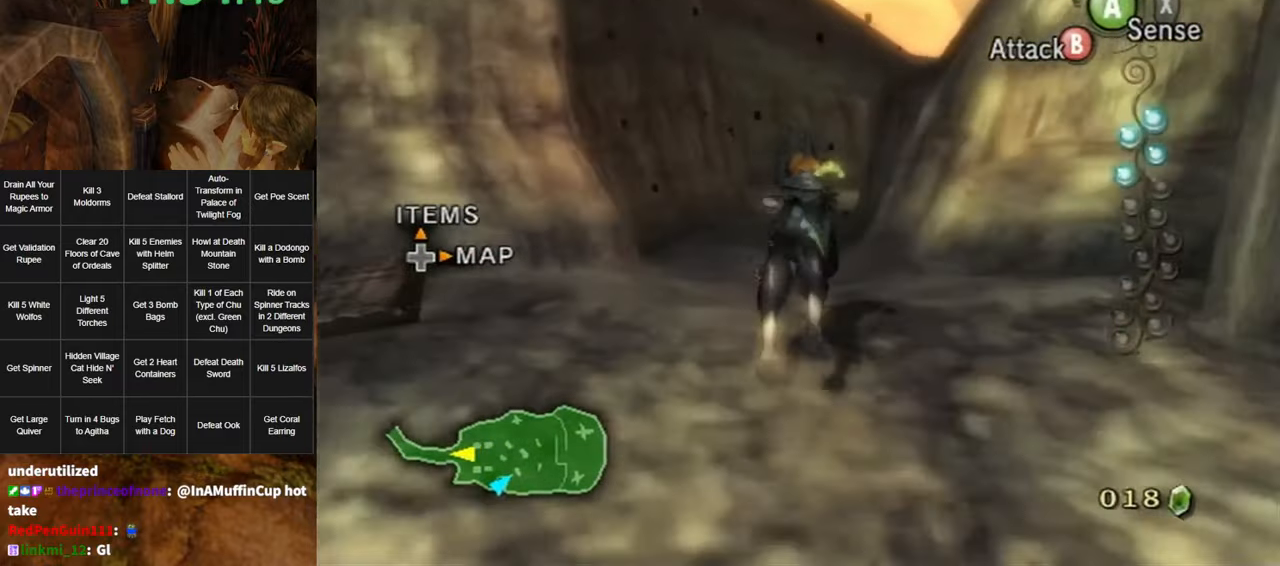
{"buttons": [], "left_stick": "up", "right_stick": "center", "events": [[417, "A", "down"], [484, "A", "up"]]}
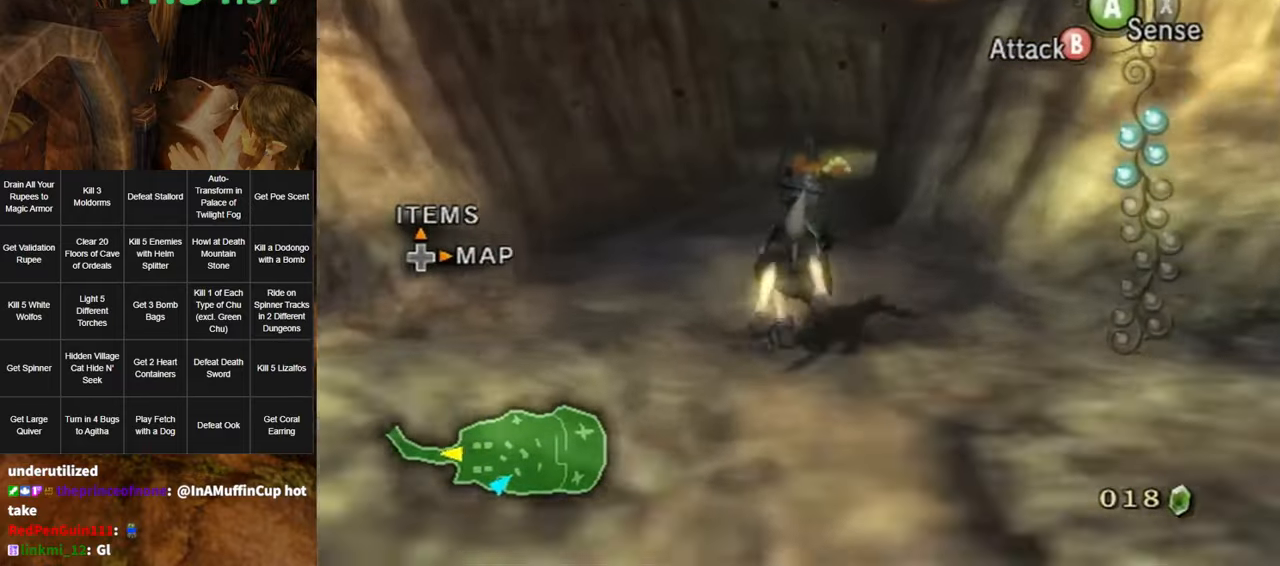
{"buttons": [], "left_stick": "up", "right_stick": "center", "events": [[84, "A", "down"], [150, "A", "up"], [234, "A", "down"], [300, "A", "up"], [400, "A", "down"], [417, "A", "up"]]}
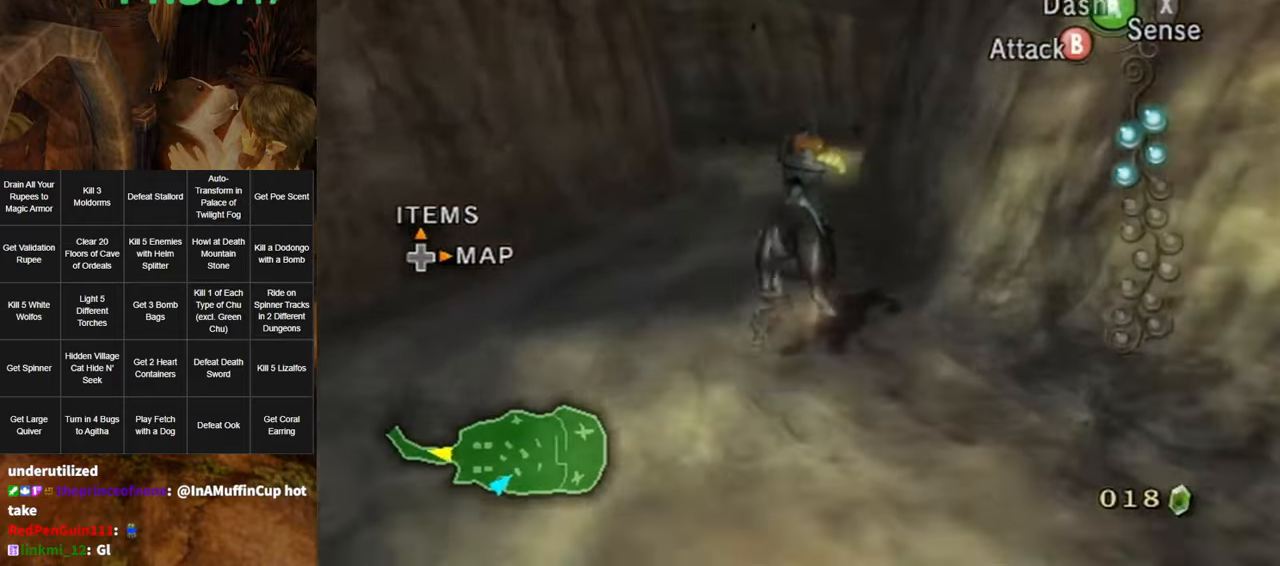
{"buttons": ["A"], "left_stick": "up", "right_stick": "center", "events": [[17, "A", "down"], [117, "A", "up"], [217, "A", "down"], [234, "A", "up"], [334, "A", "down"], [400, "A", "up"], [484, "A", "down"]]}
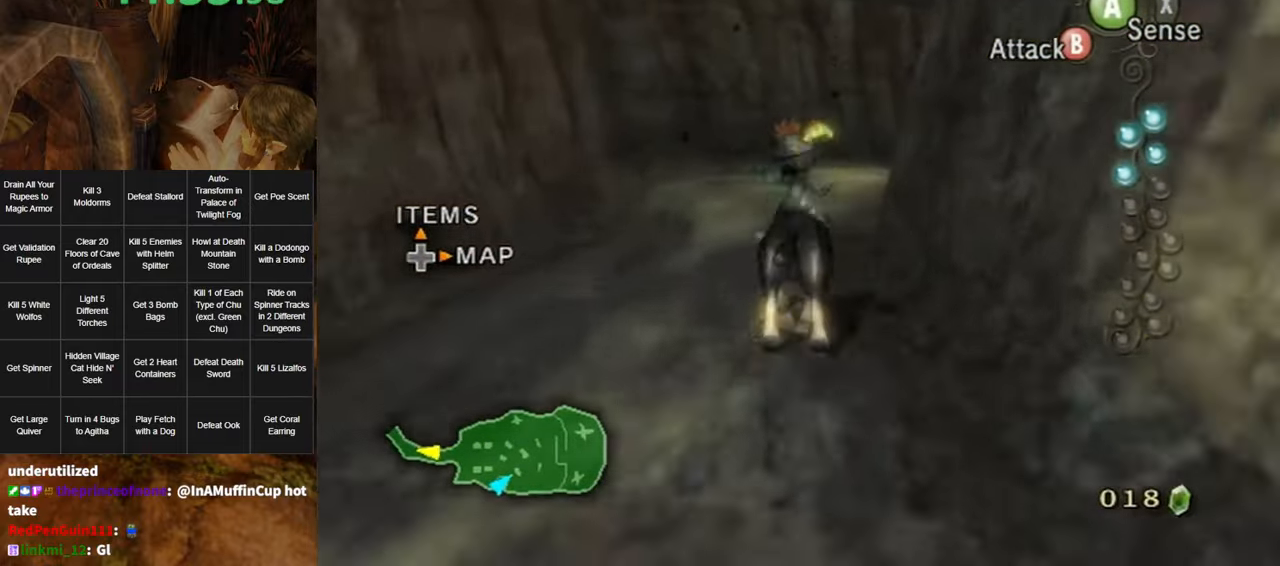
{"buttons": [], "left_stick": "up", "right_stick": "center", "events": [[50, "A", "up"]]}
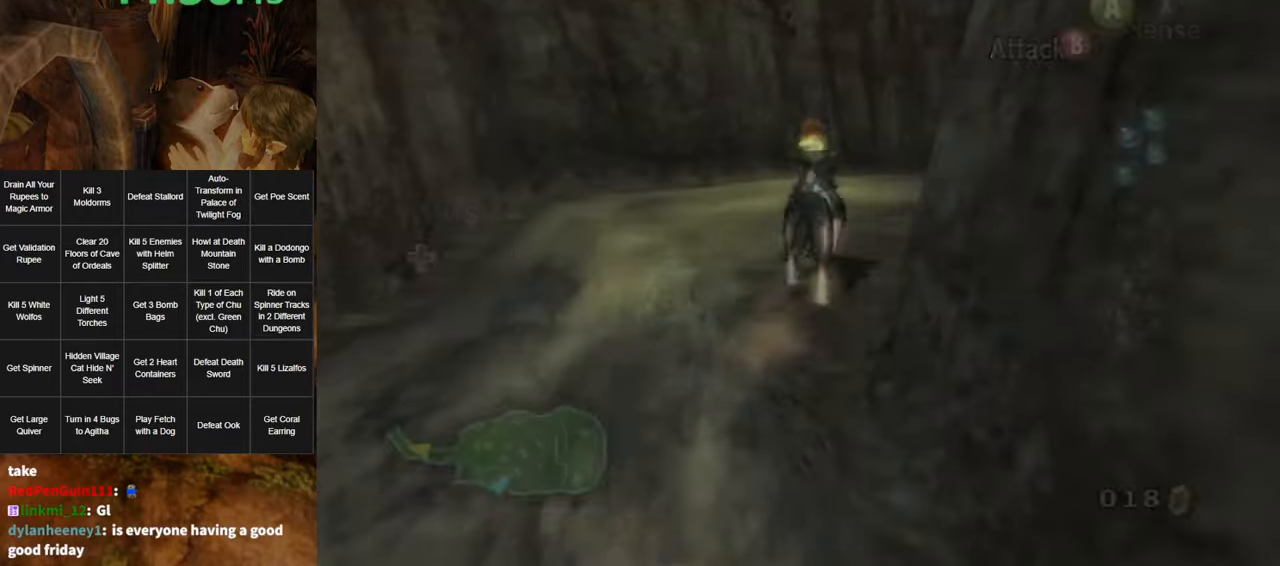
{"buttons": [], "left_stick": "up", "right_stick": "center", "events": [[166, "A", "down"], [200, "A", "up"]]}
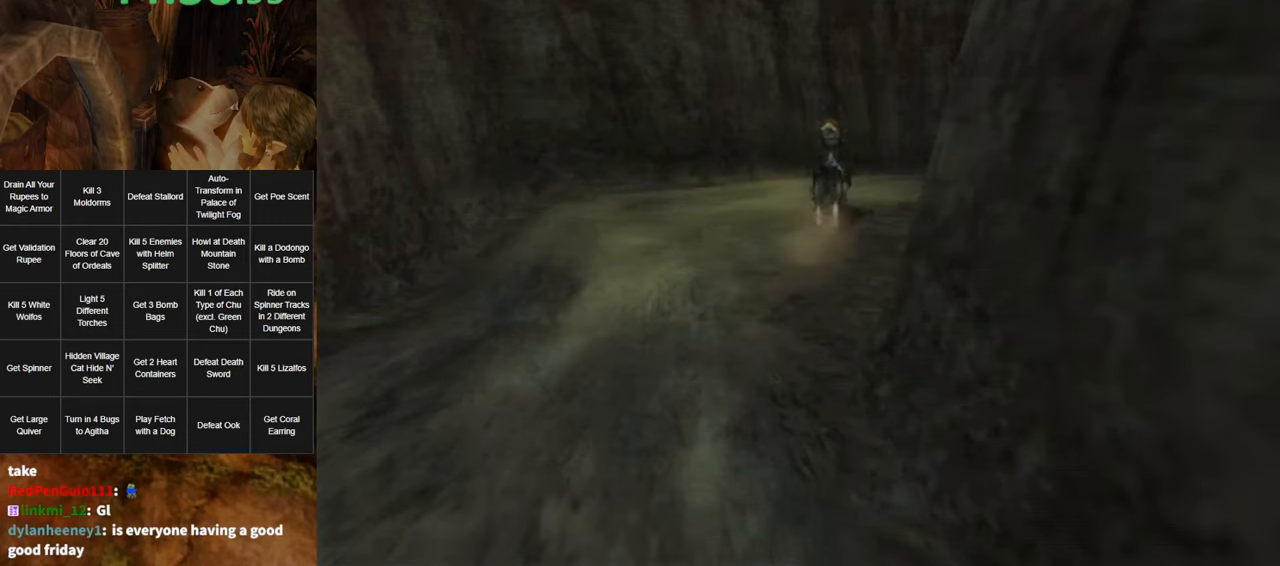
{"buttons": [], "left_stick": "center", "right_stick": "center", "events": [[16, "left_stick", "center"]]}
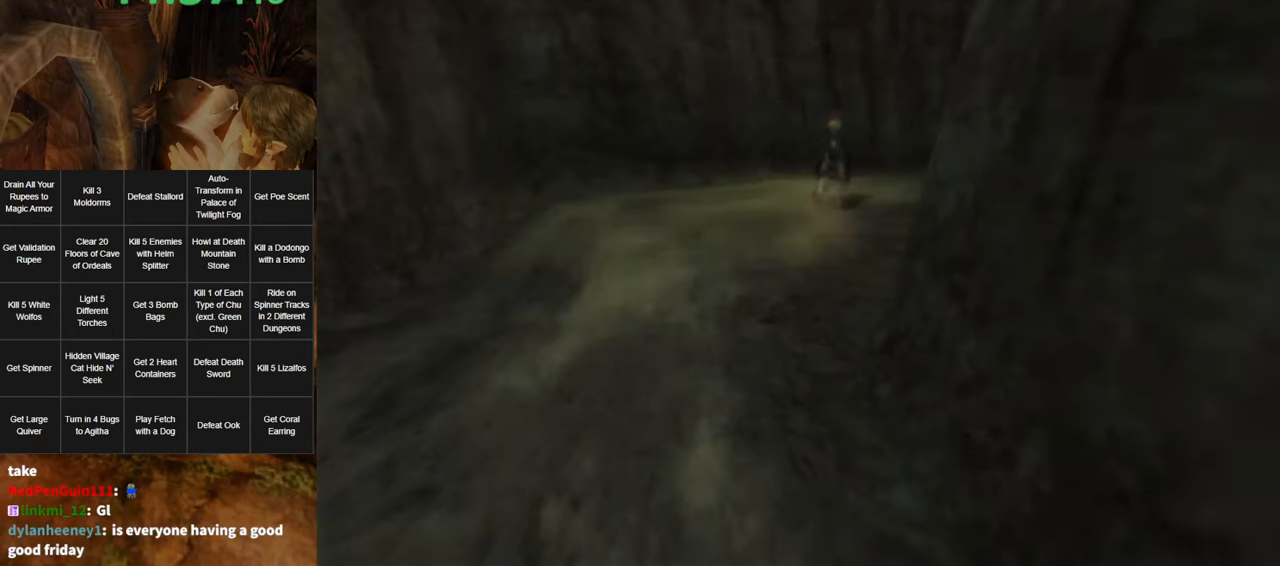
{"buttons": [], "left_stick": "center", "right_stick": "center", "events": []}
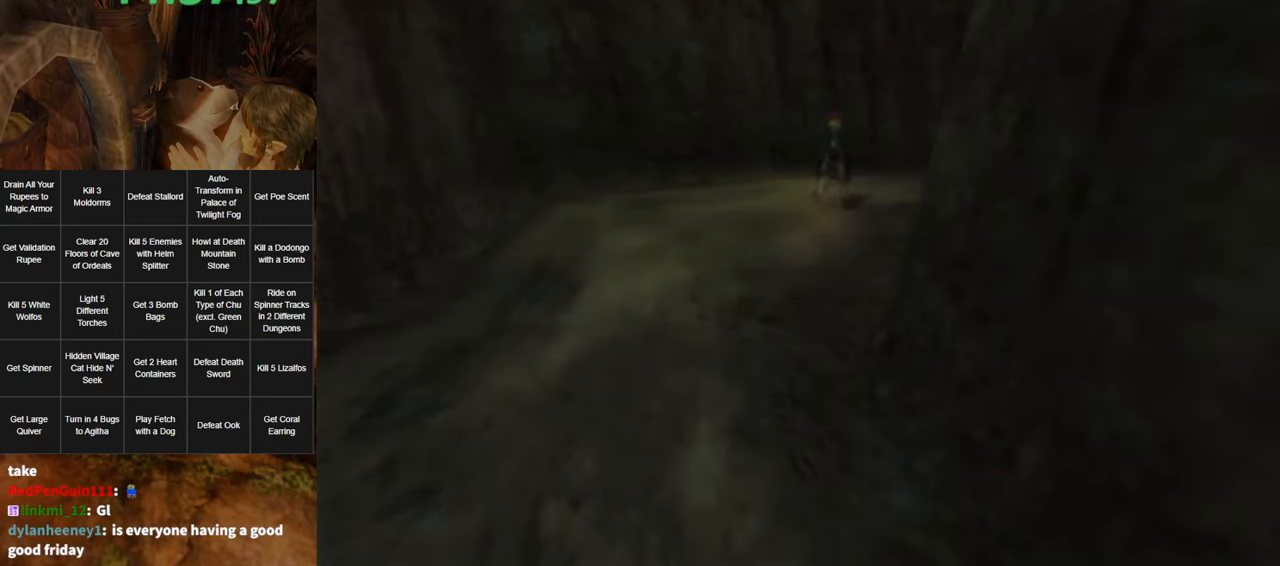
{"buttons": [], "left_stick": "center", "right_stick": "center", "events": []}
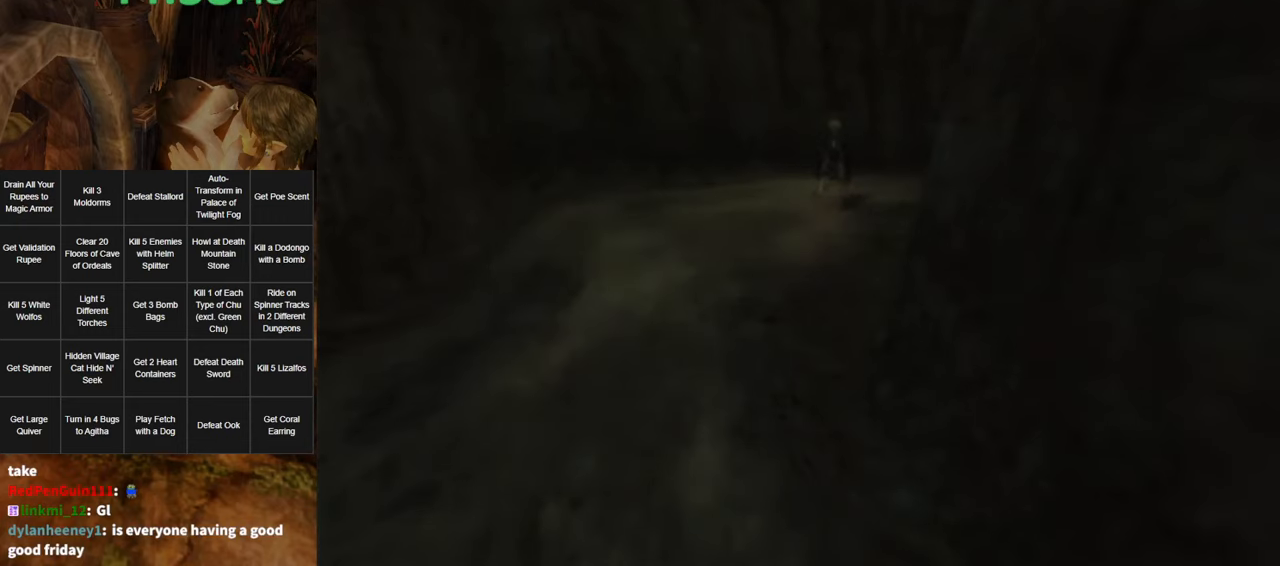
{"buttons": [], "left_stick": "center", "right_stick": "center", "events": []}
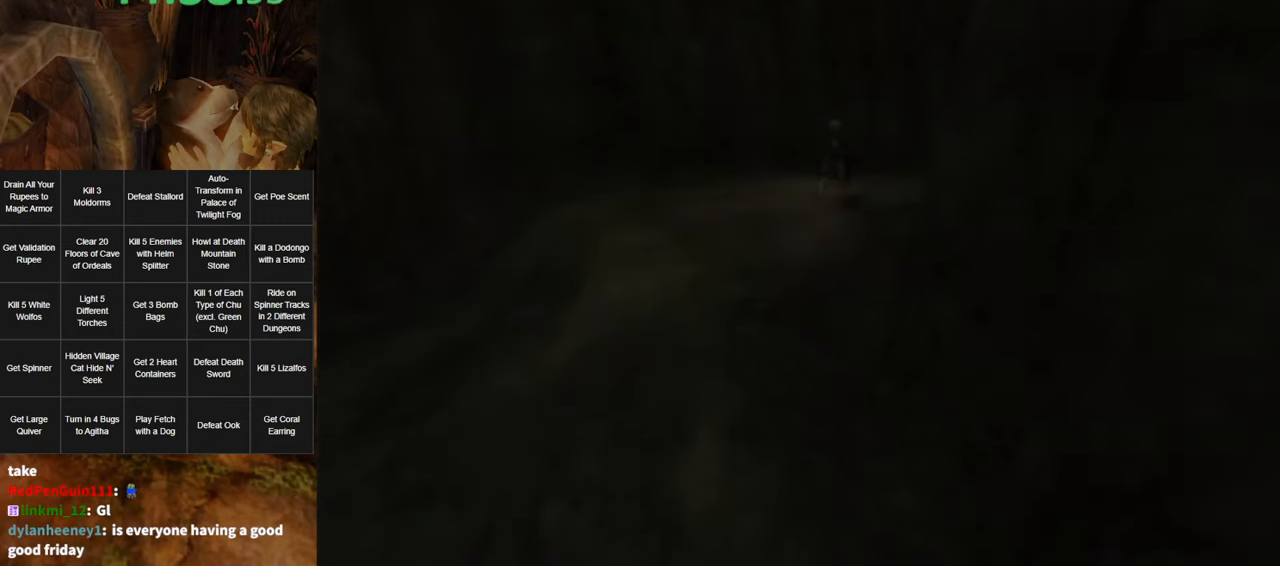
{"buttons": [], "left_stick": "center", "right_stick": "center", "events": []}
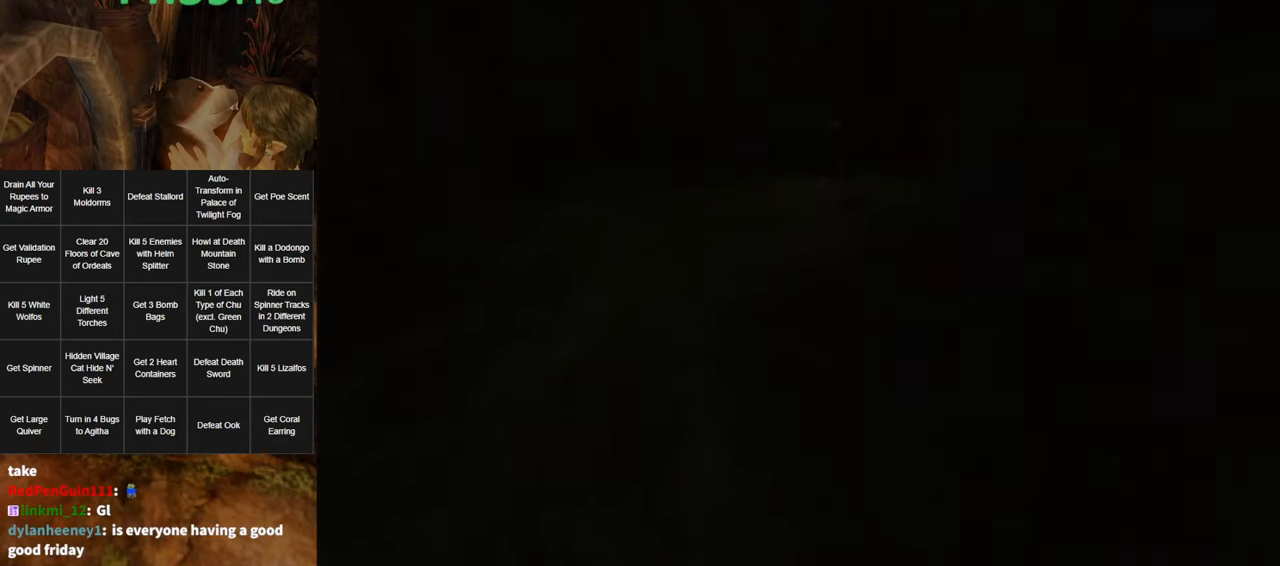
{"buttons": [], "left_stick": "up", "right_stick": "center", "events": [[183, "left_stick", "up"]]}
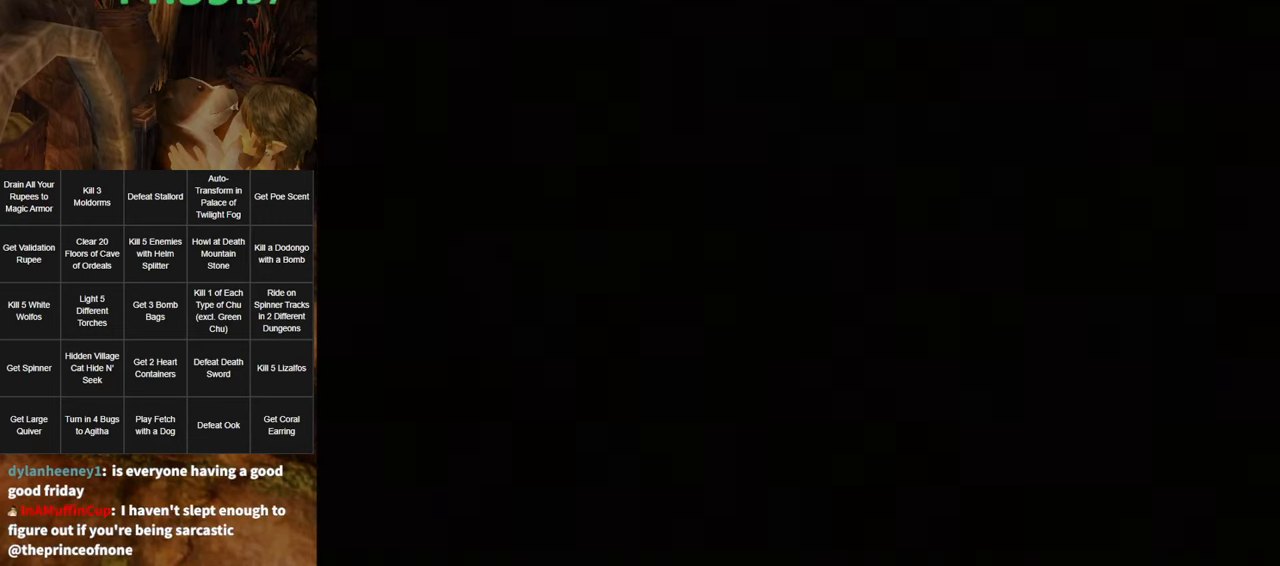
{"buttons": [], "left_stick": "up", "right_stick": "center", "events": []}
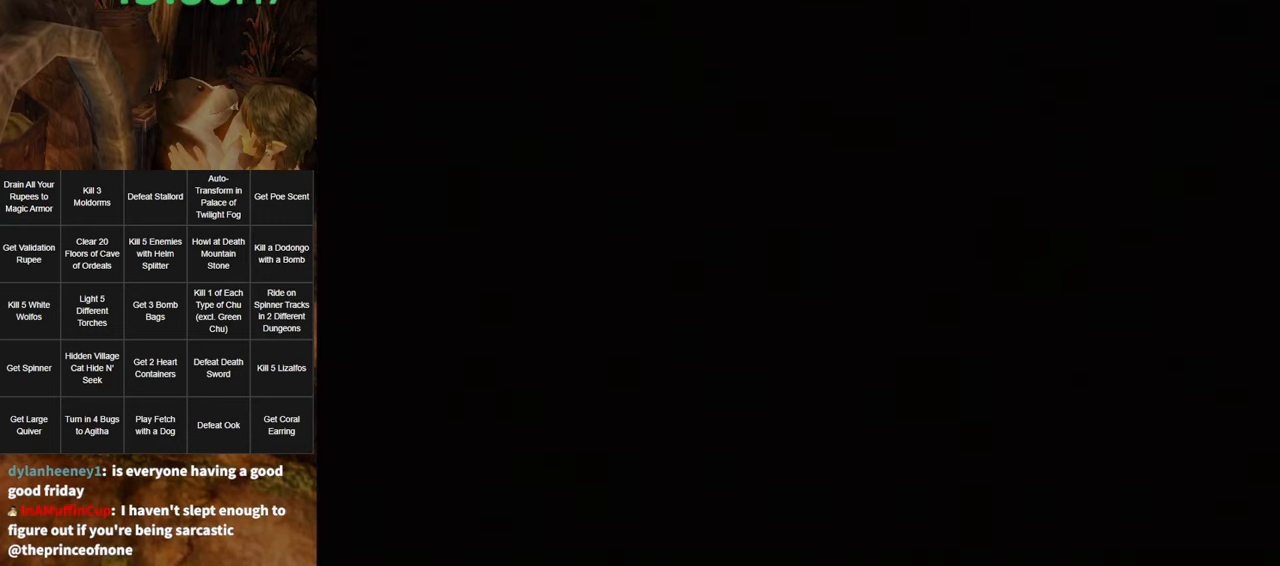
{"buttons": ["A"], "left_stick": "up", "right_stick": "center", "events": [[483, "A", "down"]]}
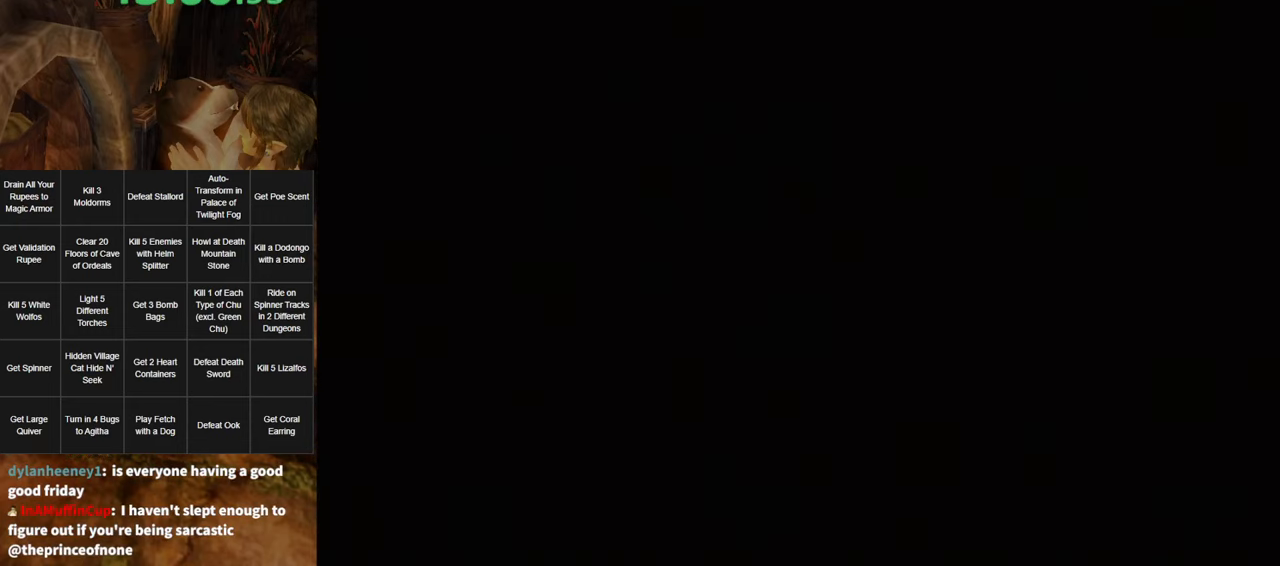
{"buttons": ["A"], "left_stick": "up", "right_stick": "center", "events": [[83, "A", "up"], [183, "A", "down"], [233, "A", "up"], [350, "A", "down"], [383, "A", "up"], [483, "A", "down"]]}
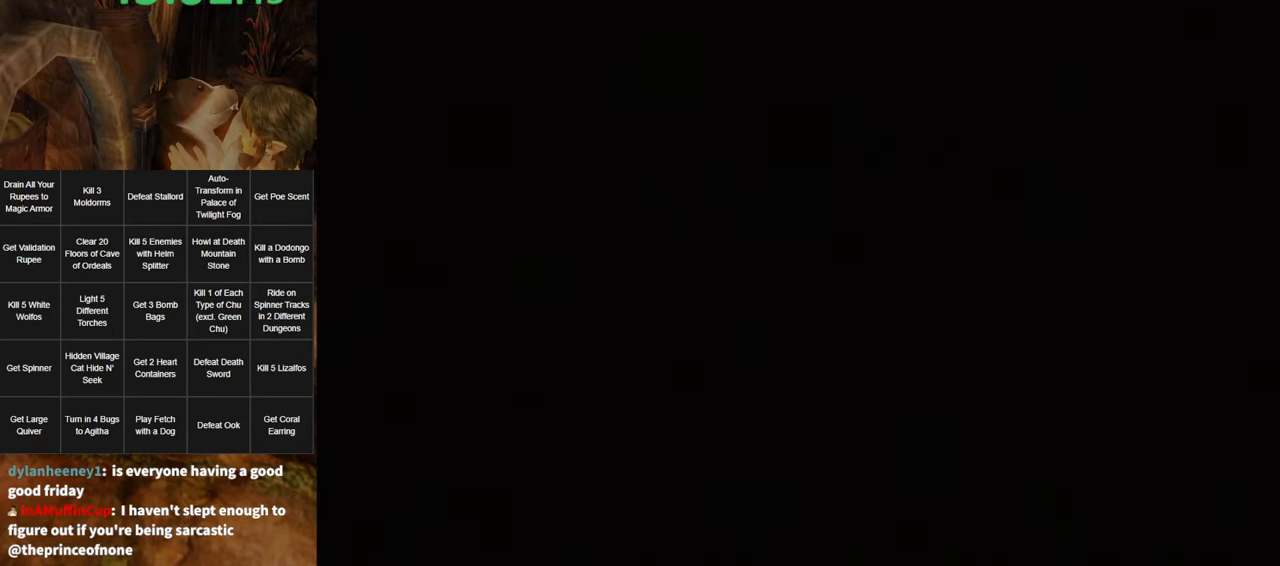
{"buttons": [], "left_stick": "up", "right_stick": "center", "events": [[83, "A", "up"], [133, "A", "down"], [233, "A", "up"], [333, "A", "down"], [383, "A", "up"]]}
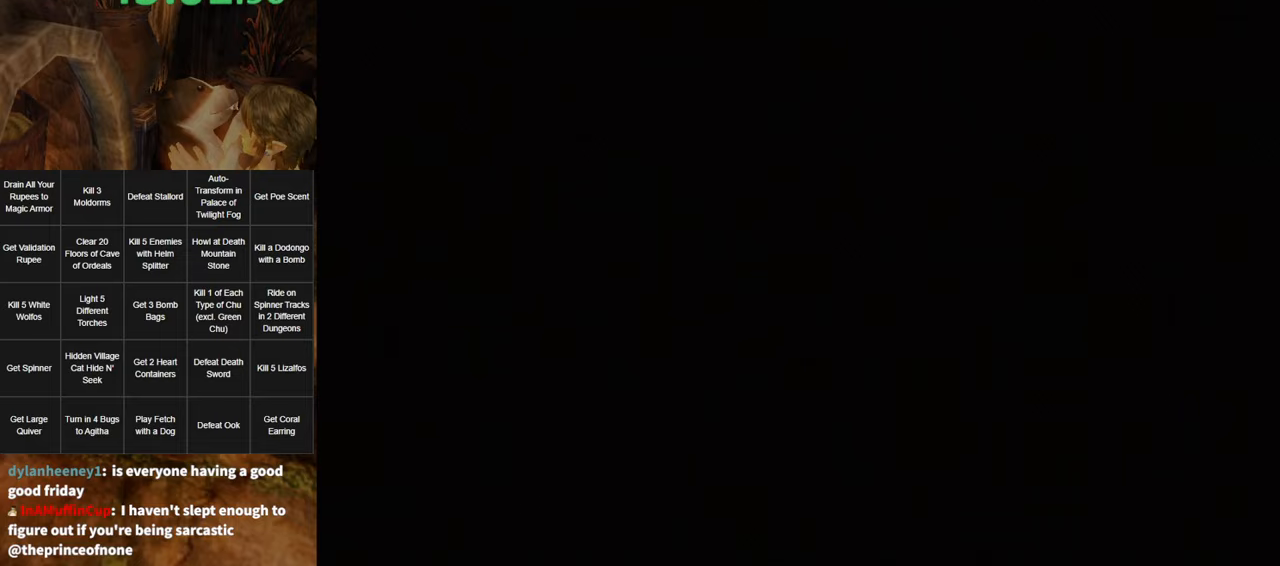
{"buttons": [], "left_stick": "up", "right_stick": "center", "events": [[233, "A", "down"], [267, "A", "up"], [400, "A", "down"], [467, "A", "up"]]}
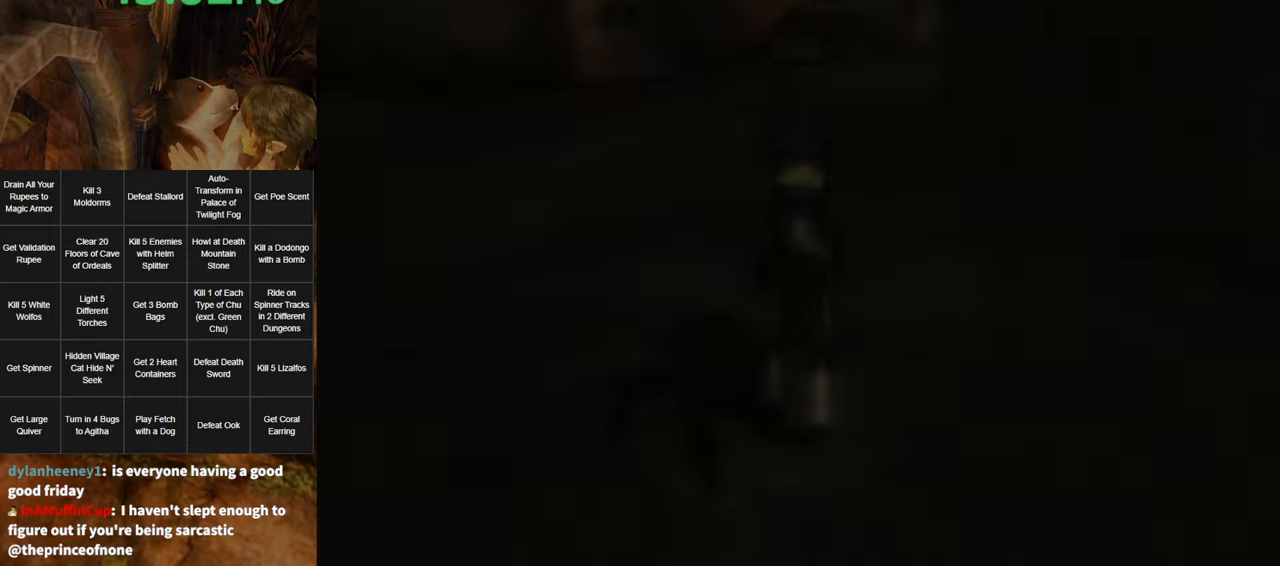
{"buttons": [], "left_stick": "up-right", "right_stick": "center", "events": [[67, "A", "down"], [100, "A", "up"], [233, "A", "down"], [300, "A", "up"], [367, "left_stick", "up-right"], [383, "A", "down"], [483, "A", "up"]]}
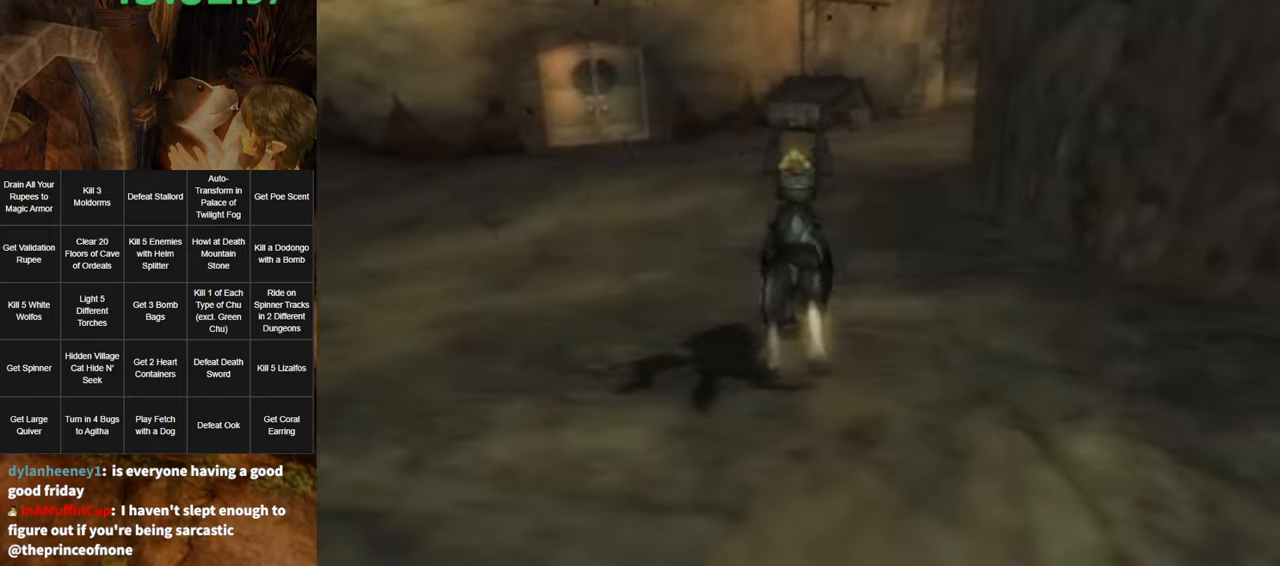
{"buttons": [], "left_stick": "up-right", "right_stick": "center", "events": [[50, "A", "down"], [117, "A", "up"], [167, "A", "down"], [233, "A", "up"], [300, "A", "down"], [367, "A", "up"], [417, "A", "down"], [450, "A", "up"]]}
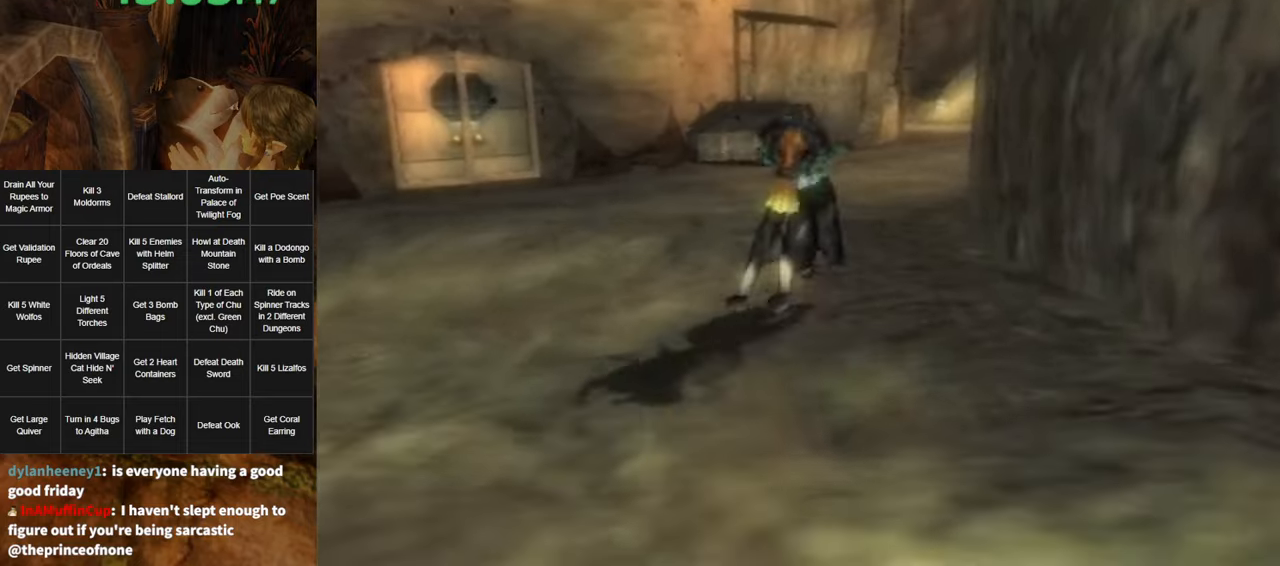
{"buttons": [], "left_stick": "up", "right_stick": "center", "events": [[117, "left_stick", "up"]]}
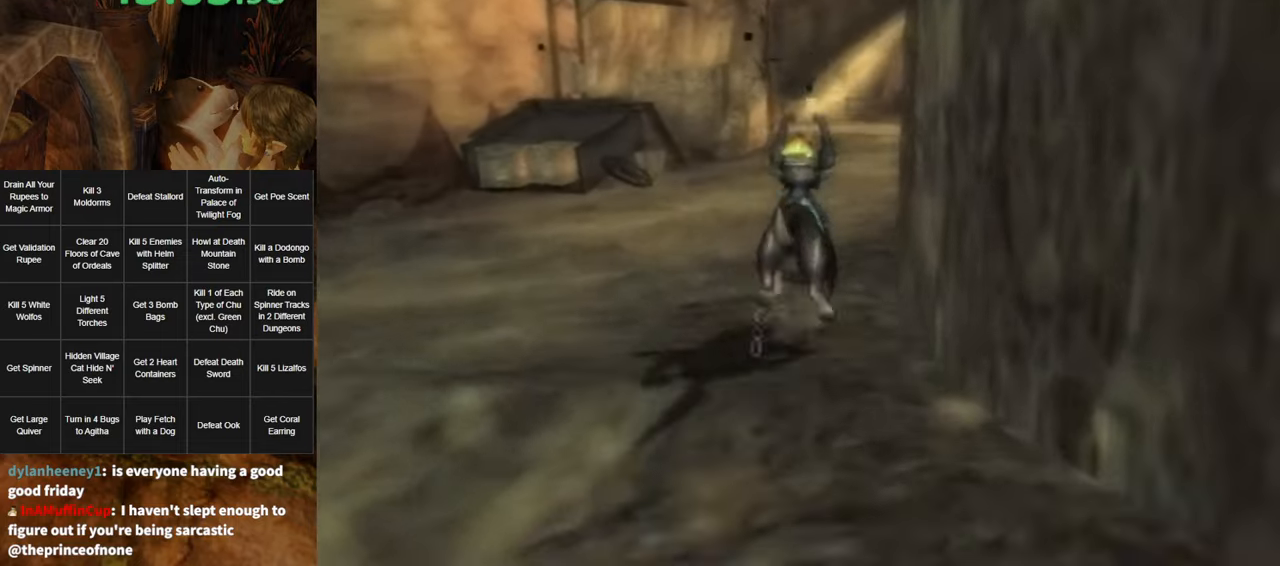
{"buttons": [], "left_stick": "up", "right_stick": "center", "events": [[50, "right_stick", "left"], [167, "right_stick", "center"]]}
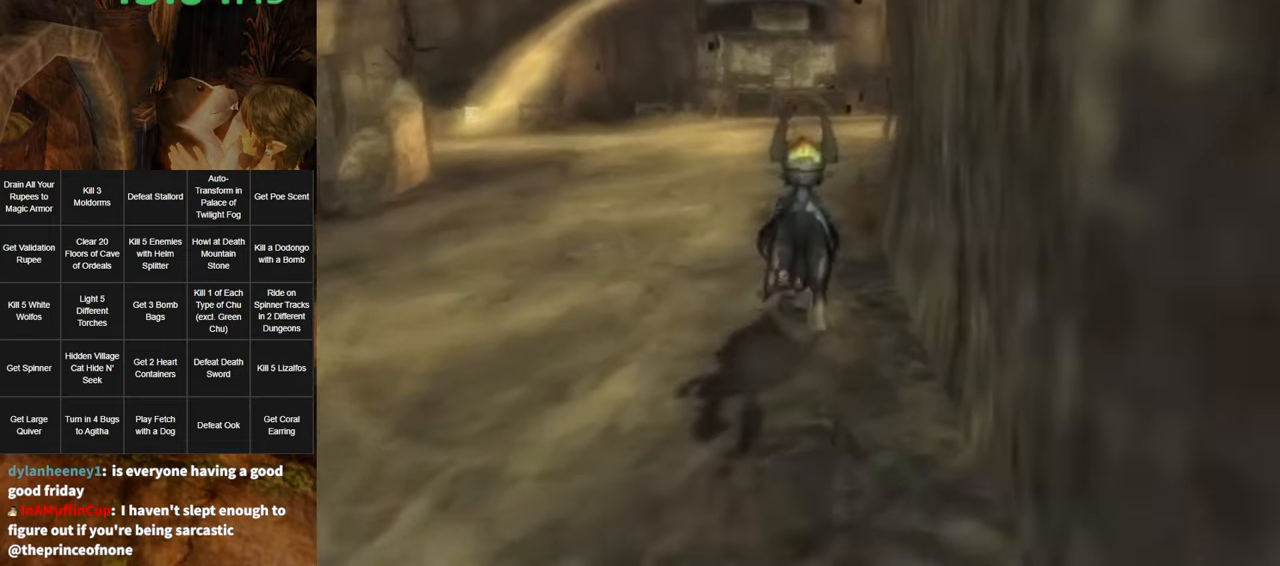
{"buttons": [], "left_stick": "up", "right_stick": "center", "events": [[33, "A", "down"], [100, "A", "up"], [167, "left_stick", "up-left"], [200, "A", "down"], [250, "A", "up"], [300, "left_stick", "up"], [367, "A", "down"], [450, "A", "up"]]}
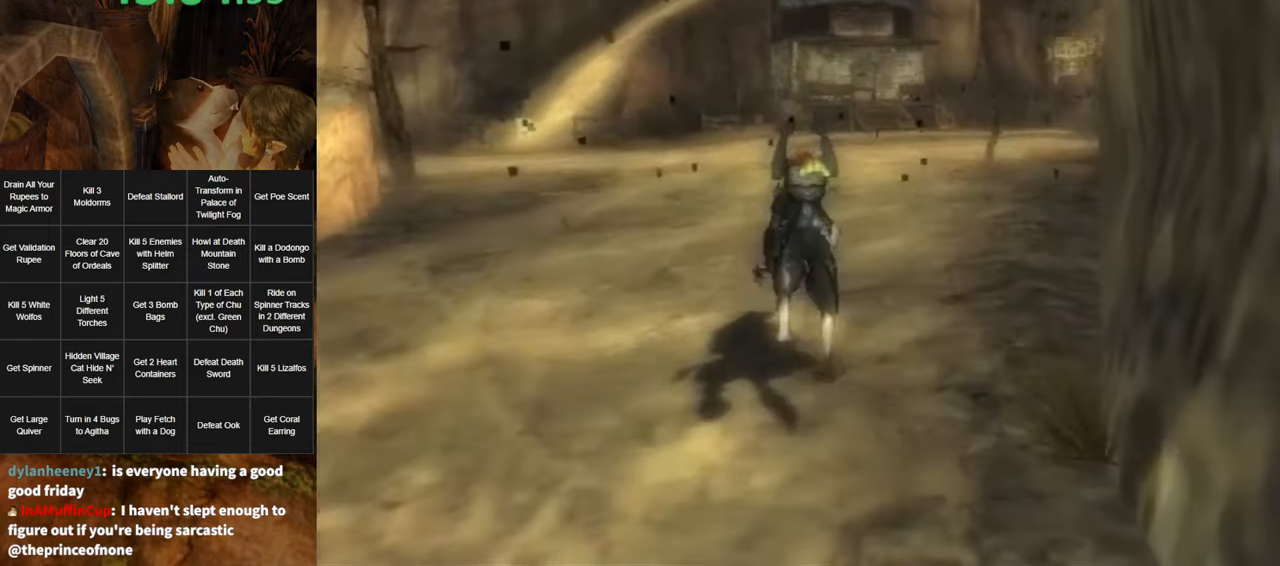
{"buttons": ["A"], "left_stick": "up", "right_stick": "center", "events": [[17, "A", "down"], [83, "A", "up"], [183, "A", "down"], [233, "A", "up"], [333, "A", "down"], [350, "A", "up"], [450, "A", "down"]]}
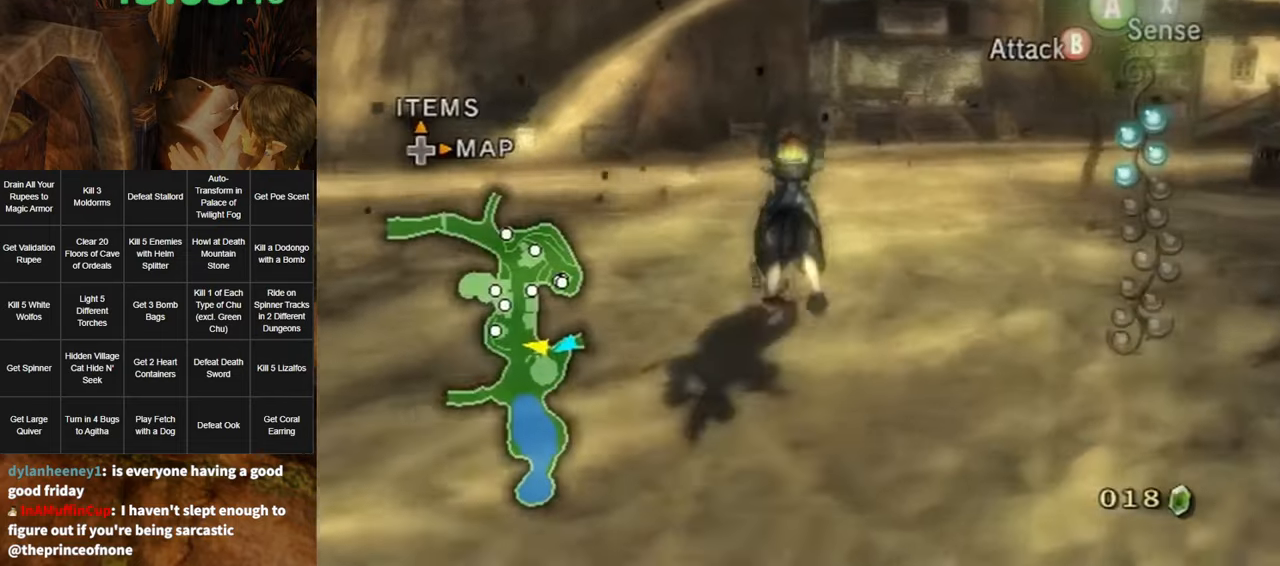
{"buttons": [], "left_stick": "up", "right_stick": "center", "events": [[17, "A", "up"], [117, "A", "down"], [183, "A", "up"]]}
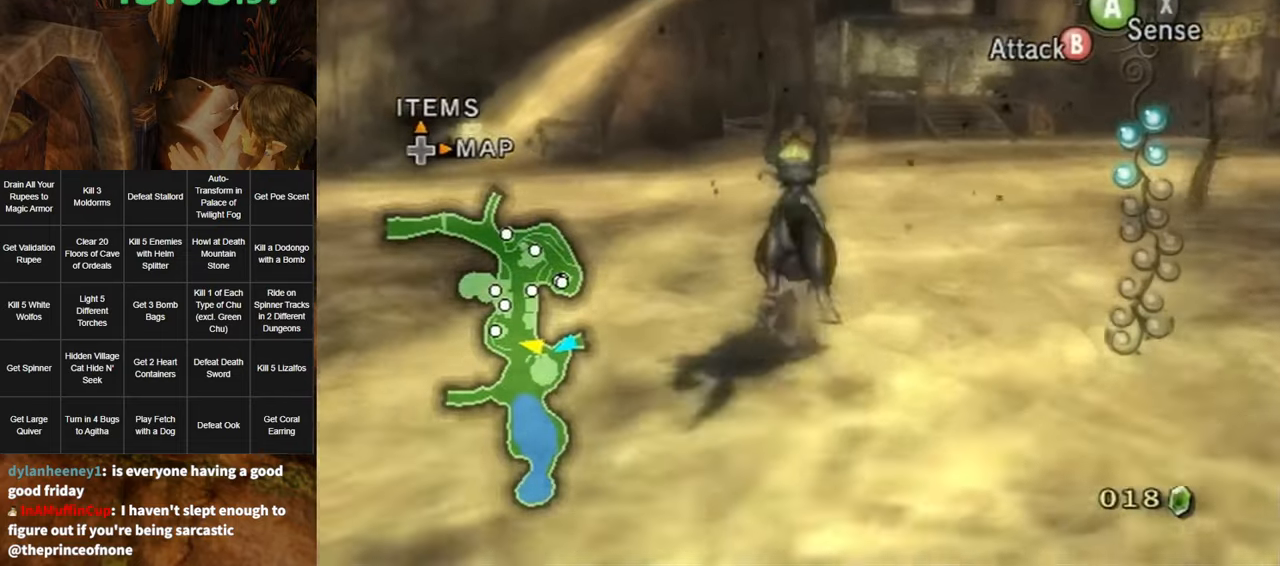
{"buttons": ["A"], "left_stick": "up", "right_stick": "center", "events": [[367, "A", "down"], [433, "A", "up"], [500, "A", "down"]]}